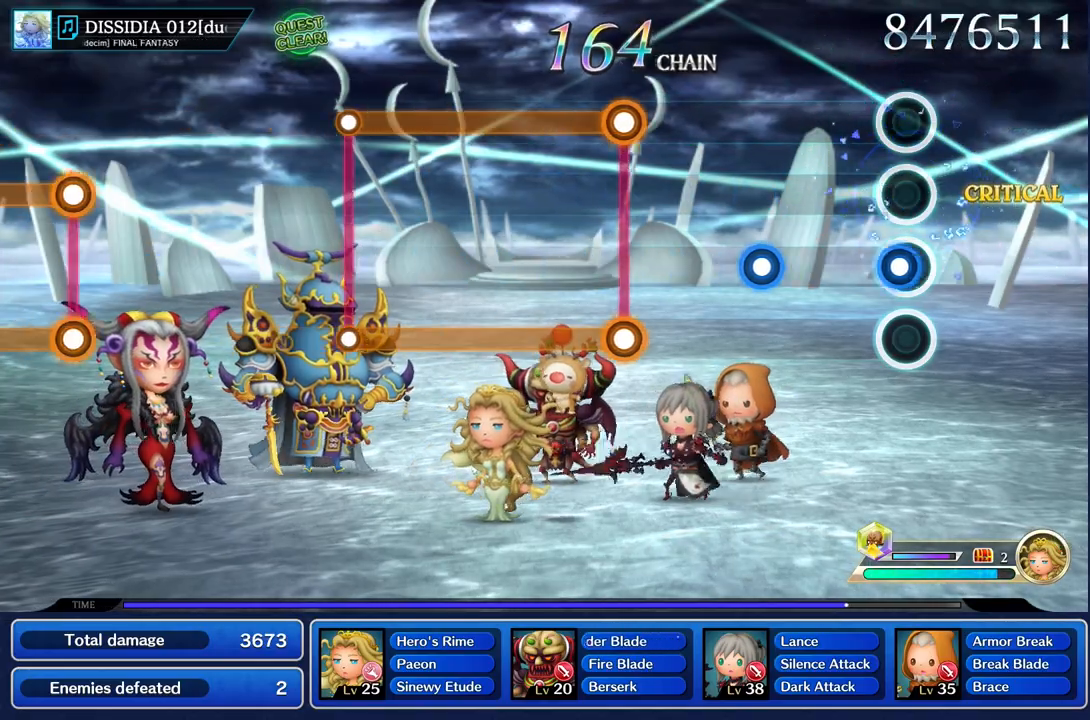
Gameplay with a controller (PlayStation layout); each line is a JSON object with the inputs held at the frame after it. "events" lists button and stick changes between this image and that frame as [ms after this image, input, new state], when the widget could be followed in between. Not read: CIRCLE L3 R2 R3 SQUARE.
{"buttons": ["R1"], "left_stick": "center", "right_stick": "center", "events": [[84, "R1", "down"], [234, "R1", "up"], [484, "R1", "down"]]}
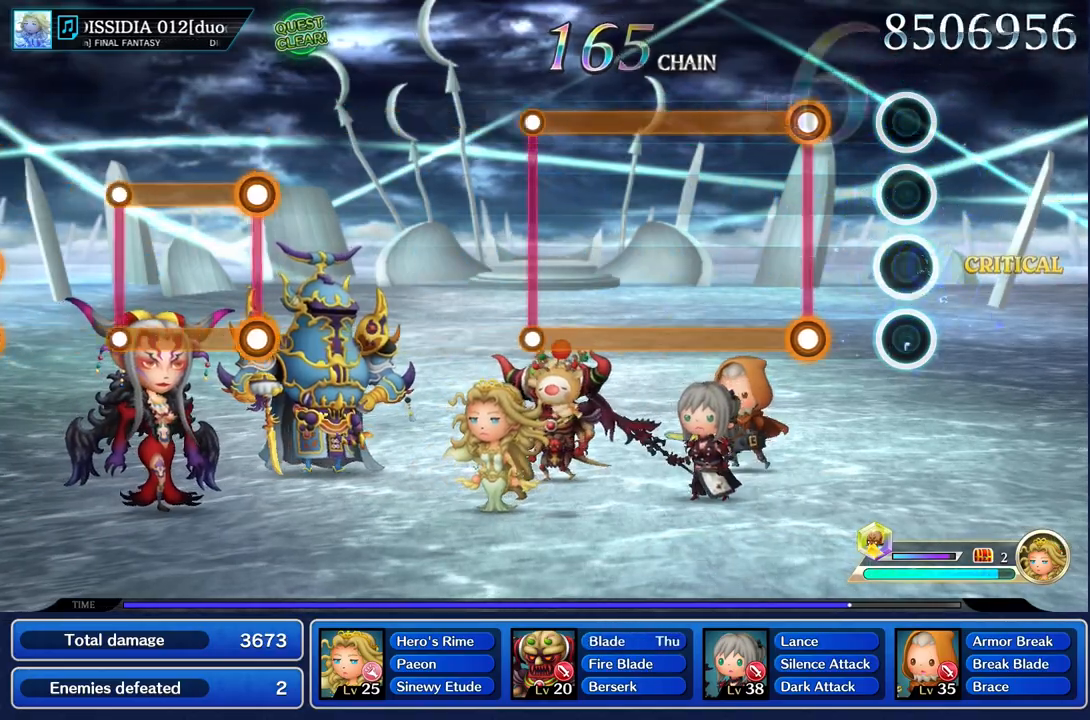
{"buttons": ["L1", "R1"], "left_stick": "center", "right_stick": "center", "events": [[100, "R1", "up"], [317, "L1", "down"], [350, "R1", "down"]]}
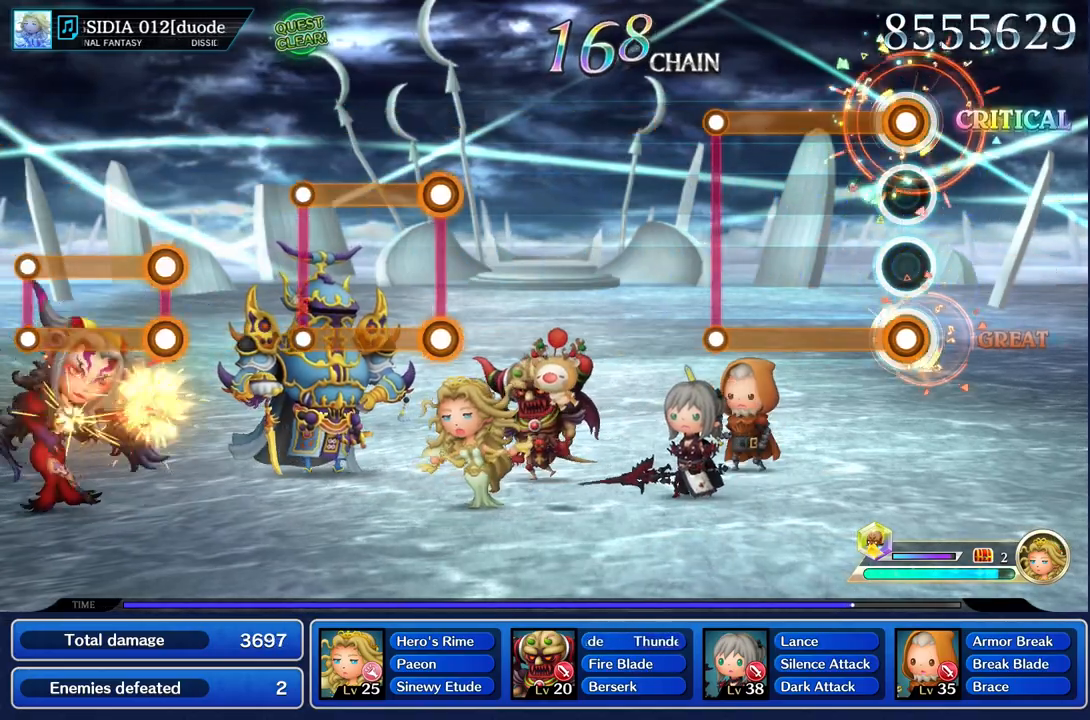
{"buttons": ["L1", "R1"], "left_stick": "center", "right_stick": "center", "events": []}
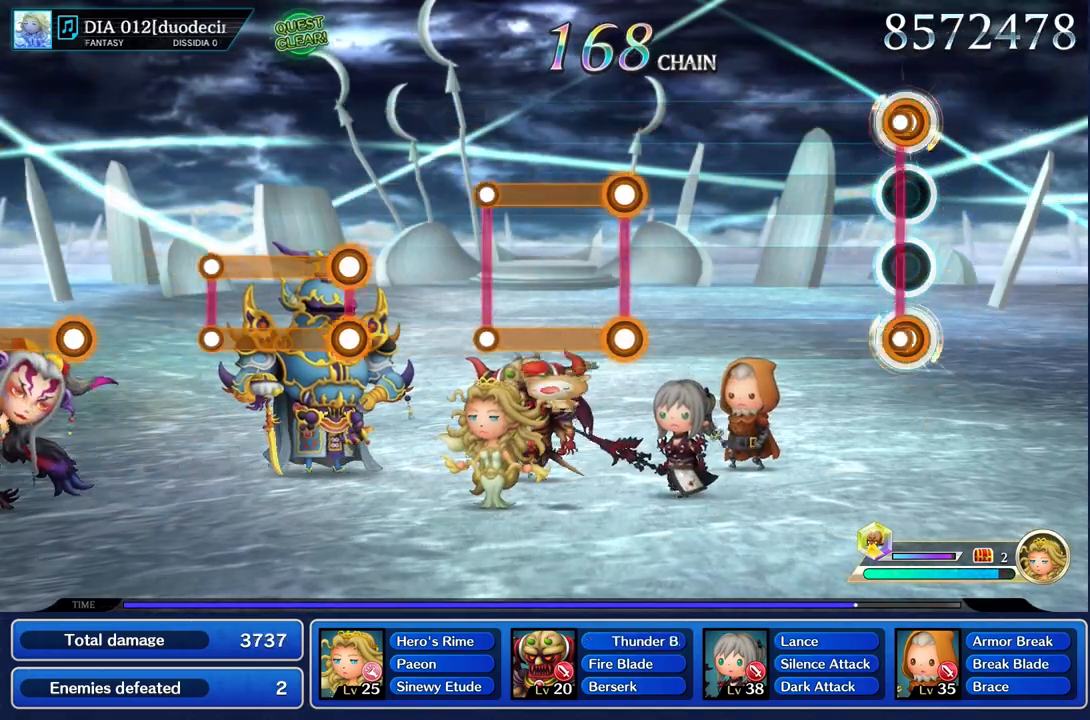
{"buttons": [], "left_stick": "center", "right_stick": "center", "events": [[33, "L1", "up"], [33, "R1", "up"]]}
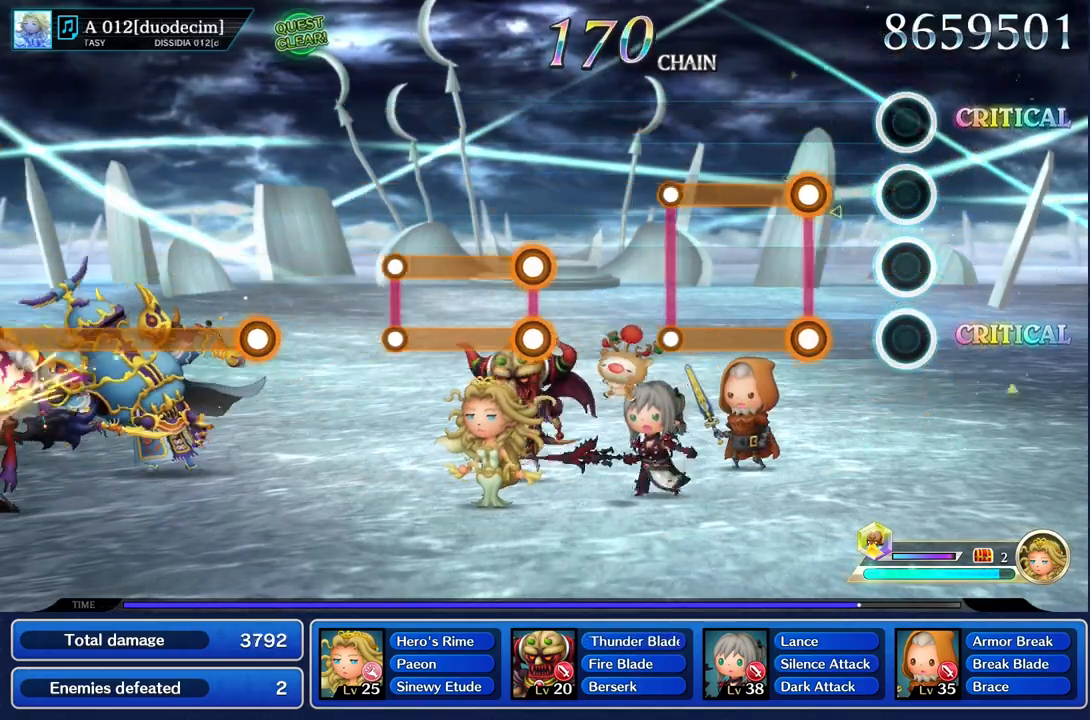
{"buttons": ["L1", "R1"], "left_stick": "center", "right_stick": "center", "events": [[317, "L1", "down"], [317, "R1", "down"]]}
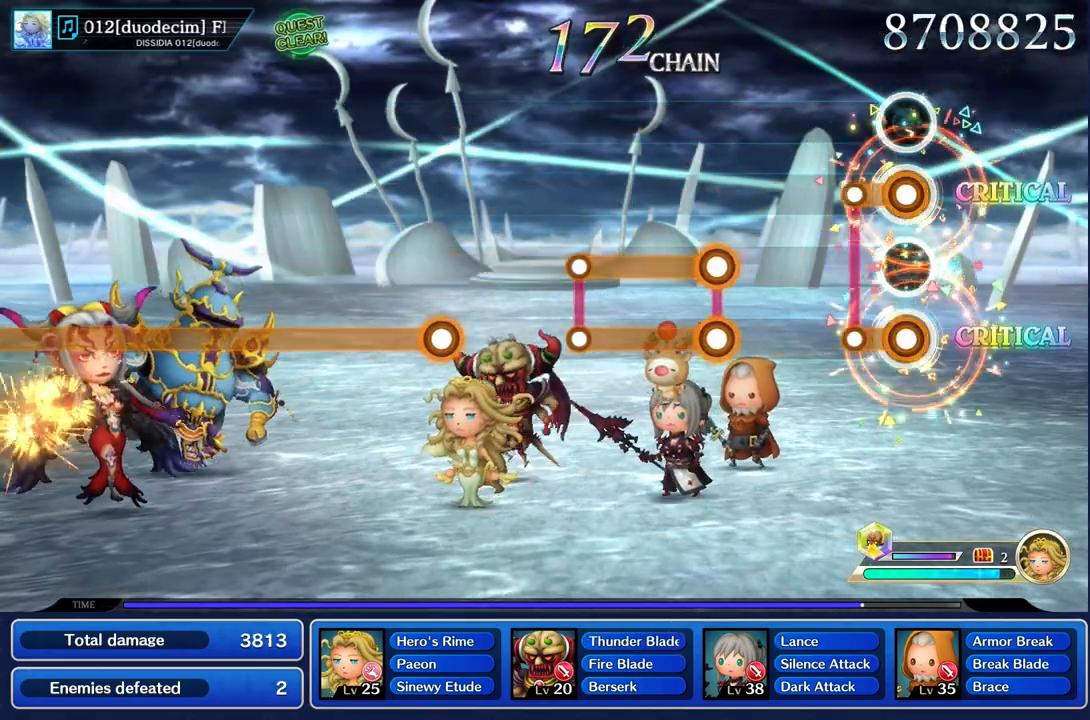
{"buttons": [], "left_stick": "center", "right_stick": "center", "events": [[200, "R1", "up"], [217, "L1", "up"]]}
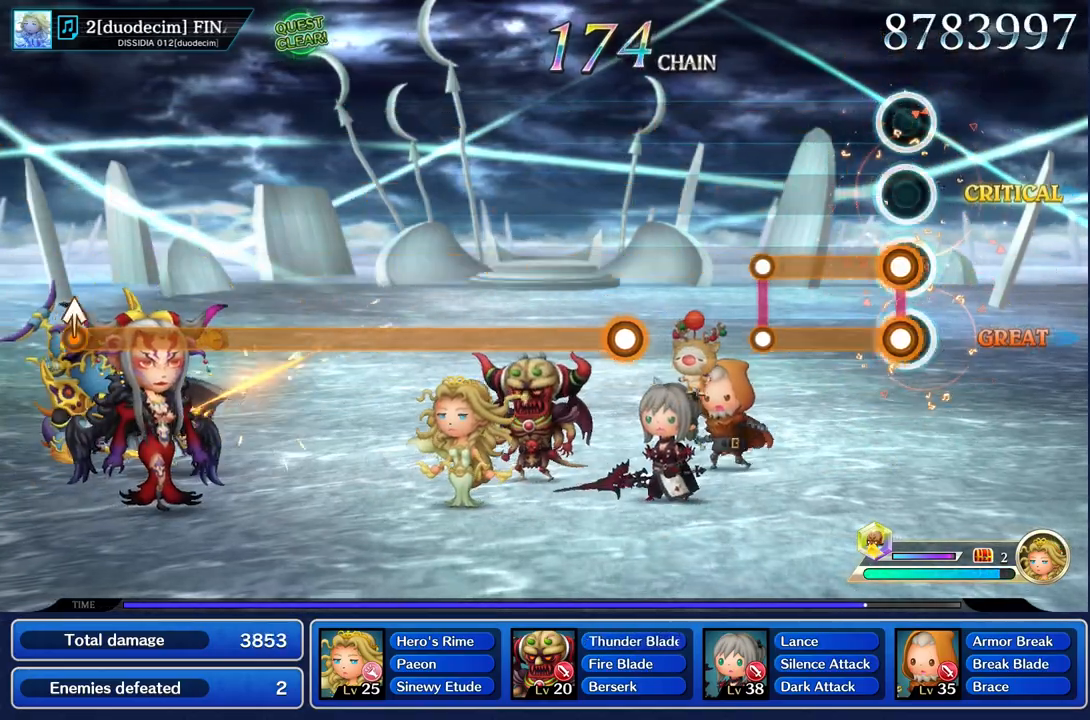
{"buttons": [], "left_stick": "center", "right_stick": "center", "events": [[50, "L1", "down"], [50, "R1", "down"], [434, "L1", "up"], [434, "R1", "up"]]}
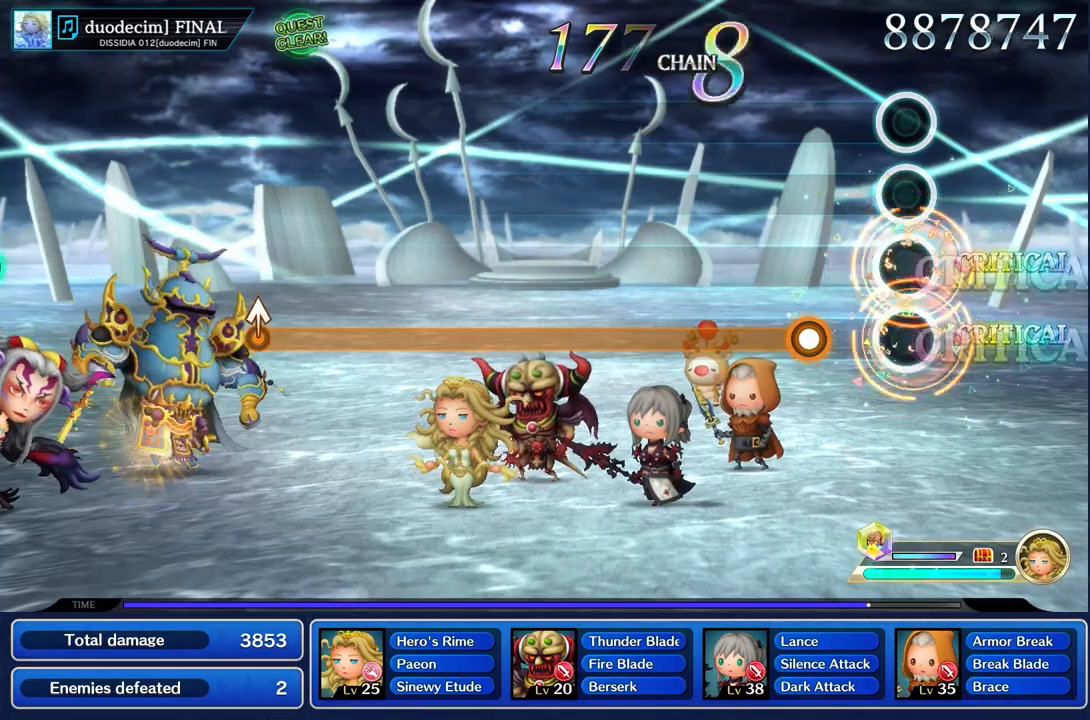
{"buttons": ["R1"], "left_stick": "center", "right_stick": "center", "events": [[300, "R1", "down"]]}
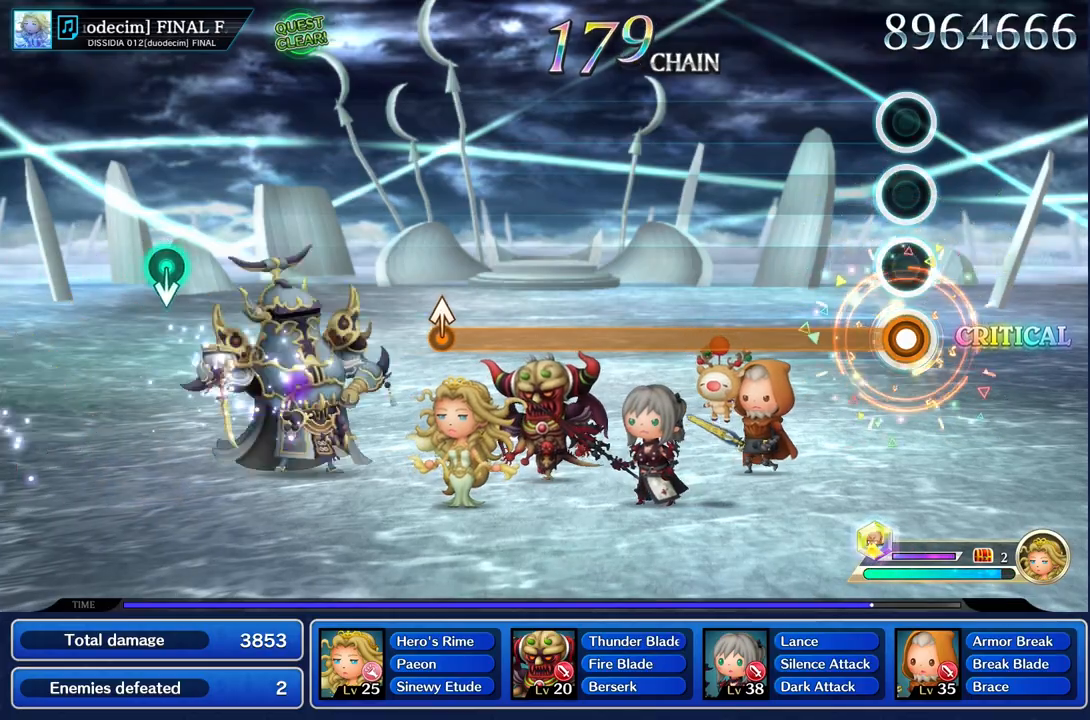
{"buttons": ["R1"], "left_stick": "center", "right_stick": "center", "events": []}
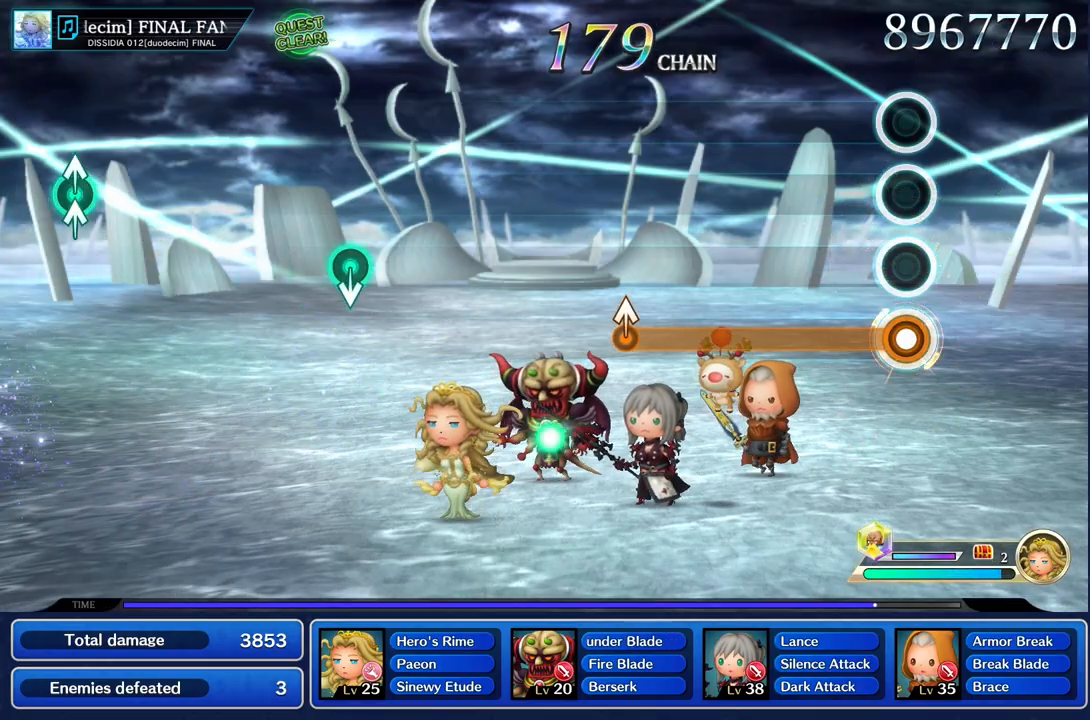
{"buttons": ["R1"], "left_stick": "center", "right_stick": "center", "events": []}
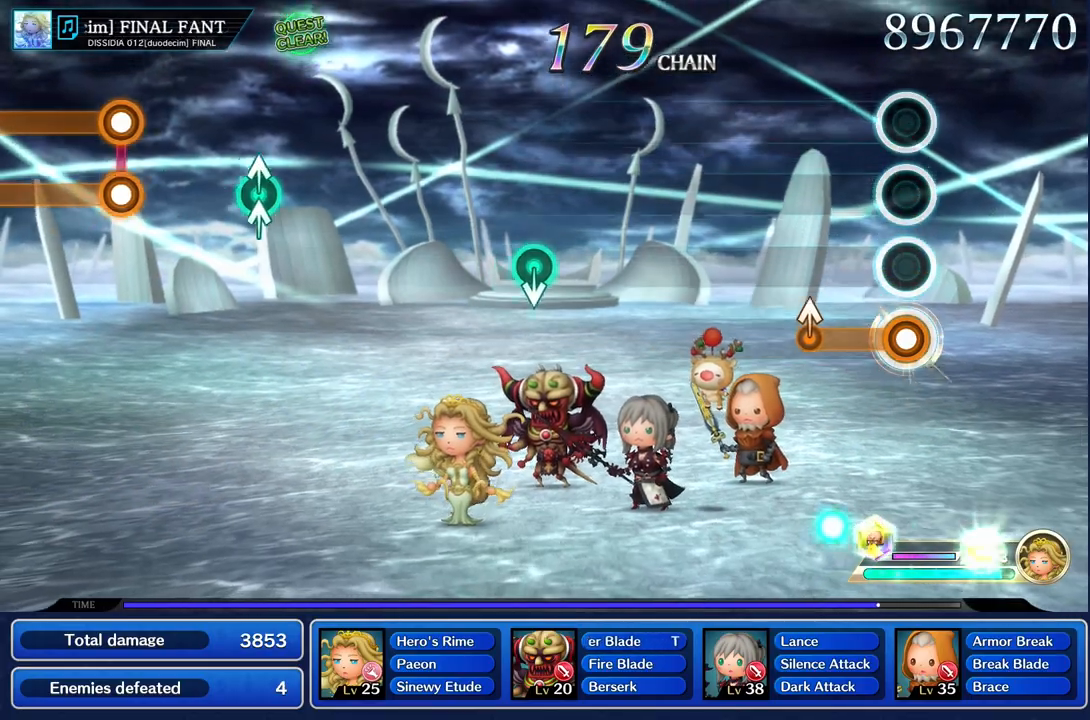
{"buttons": [], "left_stick": "center", "right_stick": "center", "events": [[284, "left_stick", "up"], [367, "R1", "up"], [384, "left_stick", "center"]]}
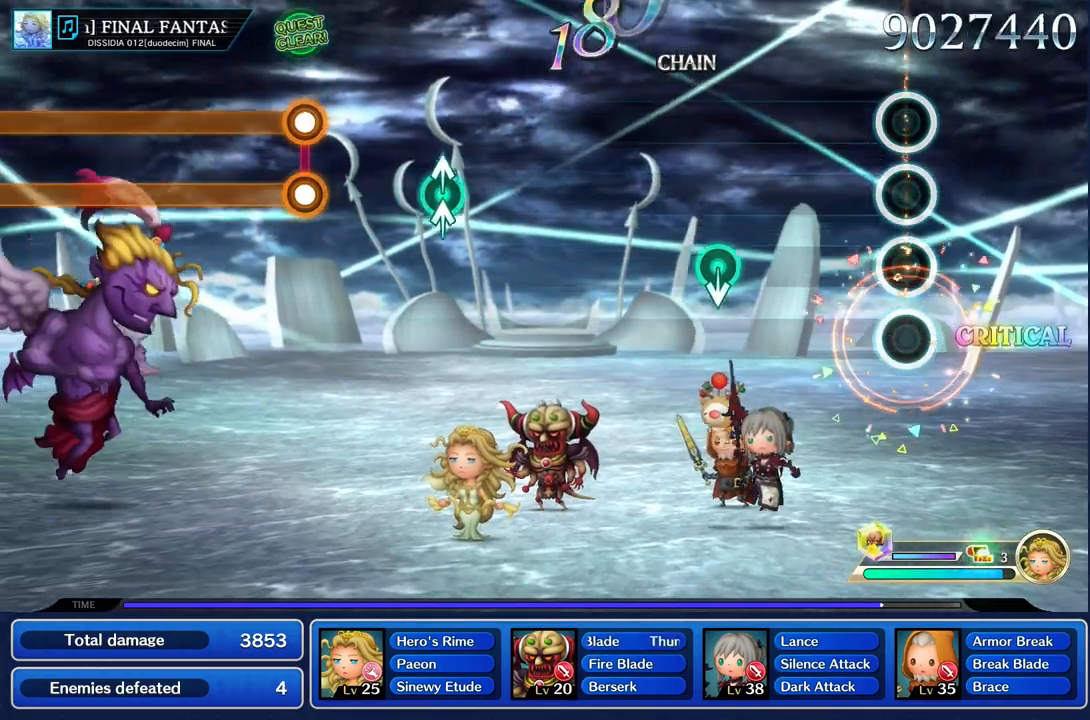
{"buttons": [], "left_stick": "center", "right_stick": "center", "events": []}
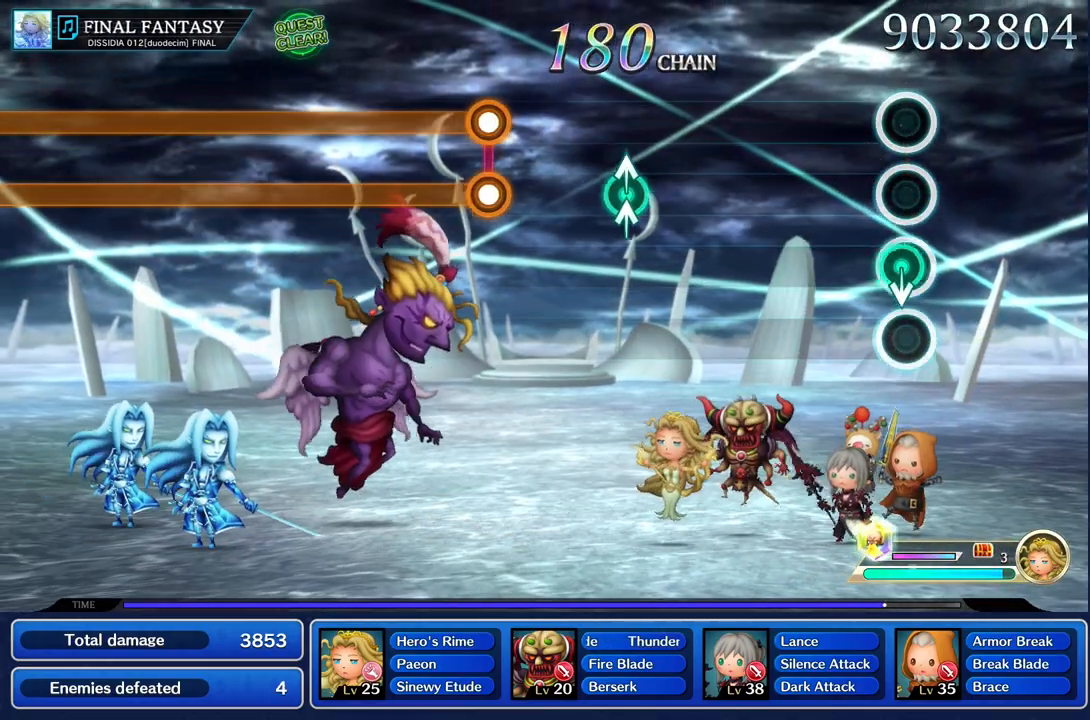
{"buttons": [], "left_stick": "center", "right_stick": "center", "events": [[17, "left_stick", "down"], [201, "left_stick", "center"]]}
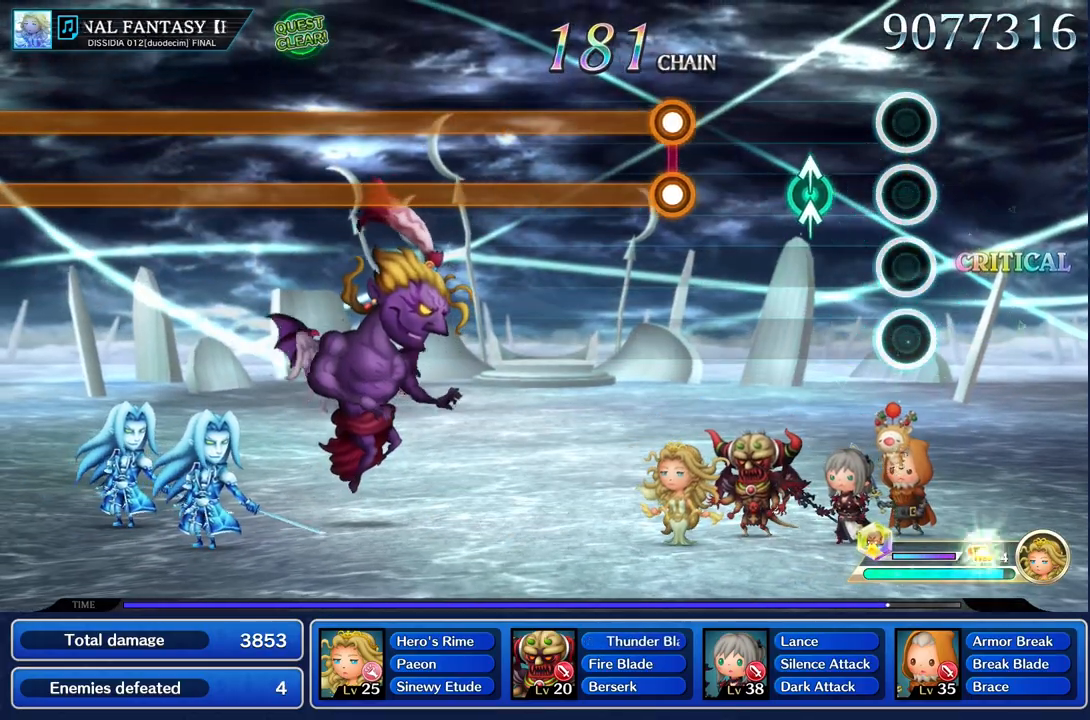
{"buttons": [], "left_stick": "center", "right_stick": "center", "events": [[267, "left_stick", "up"], [367, "left_stick", "center"]]}
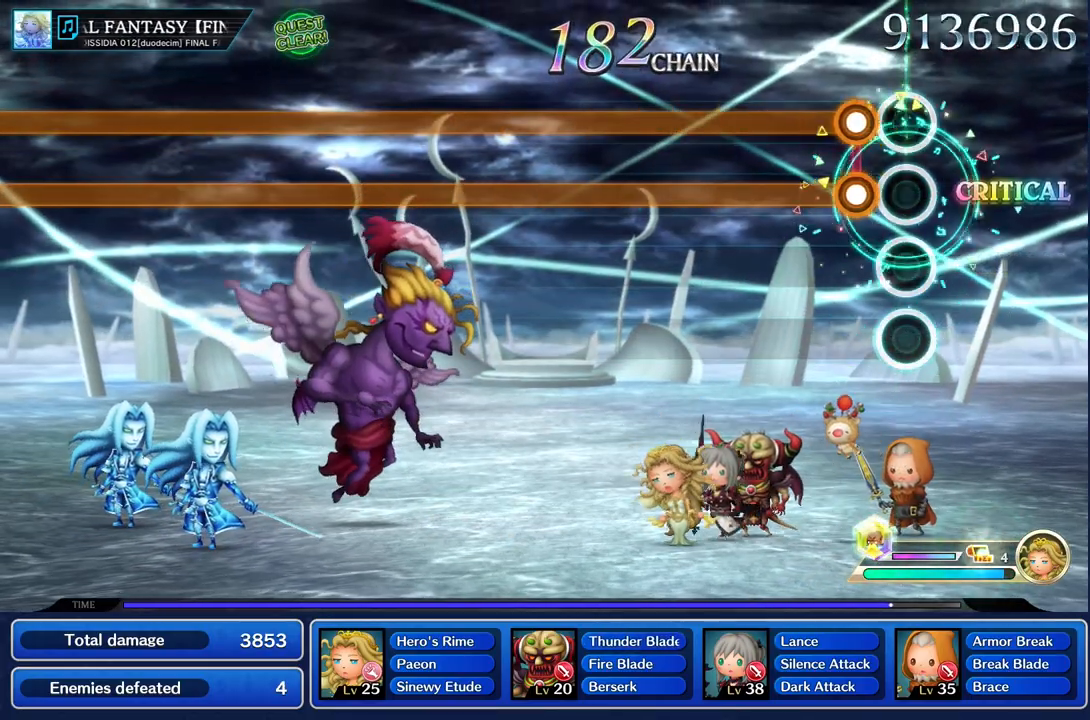
{"buttons": ["L1", "R1"], "left_stick": "center", "right_stick": "center", "events": [[167, "L1", "down"], [167, "R1", "down"]]}
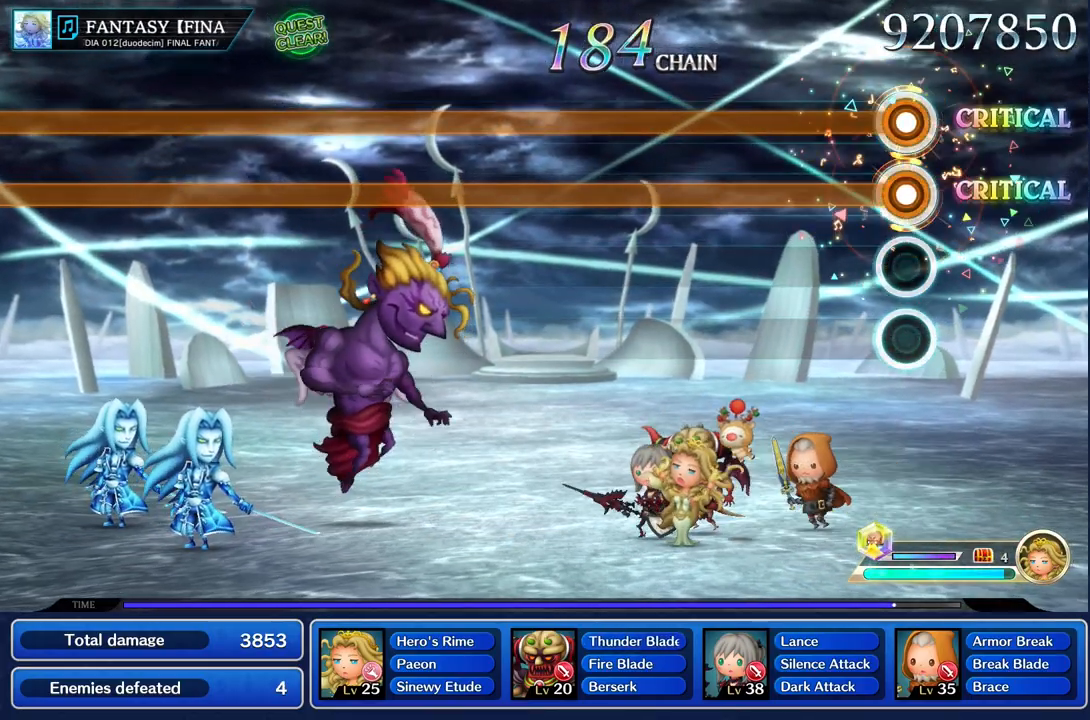
{"buttons": ["L1", "R1"], "left_stick": "center", "right_stick": "center", "events": []}
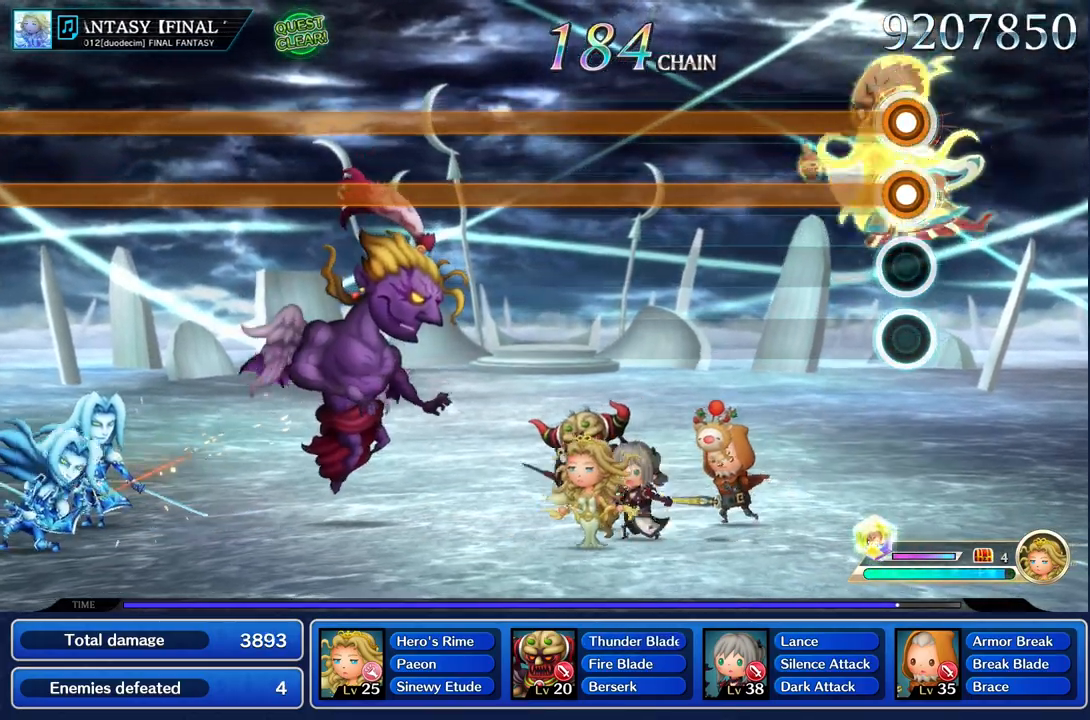
{"buttons": ["L1", "R1"], "left_stick": "center", "right_stick": "center", "events": []}
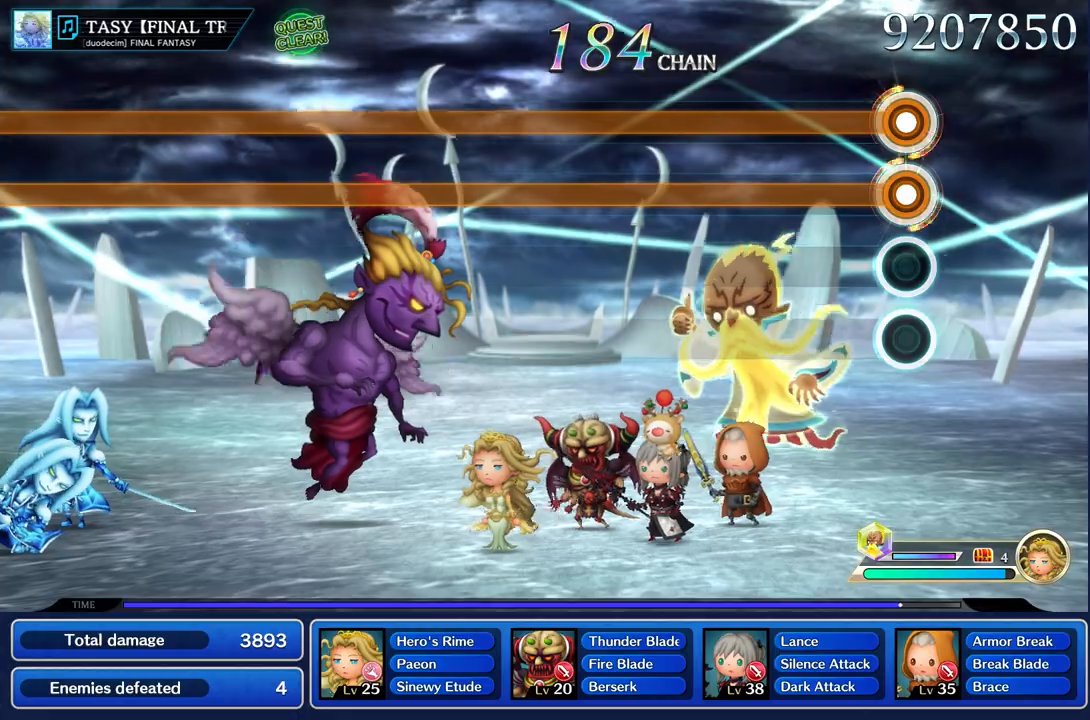
{"buttons": ["L1", "R1"], "left_stick": "center", "right_stick": "center", "events": []}
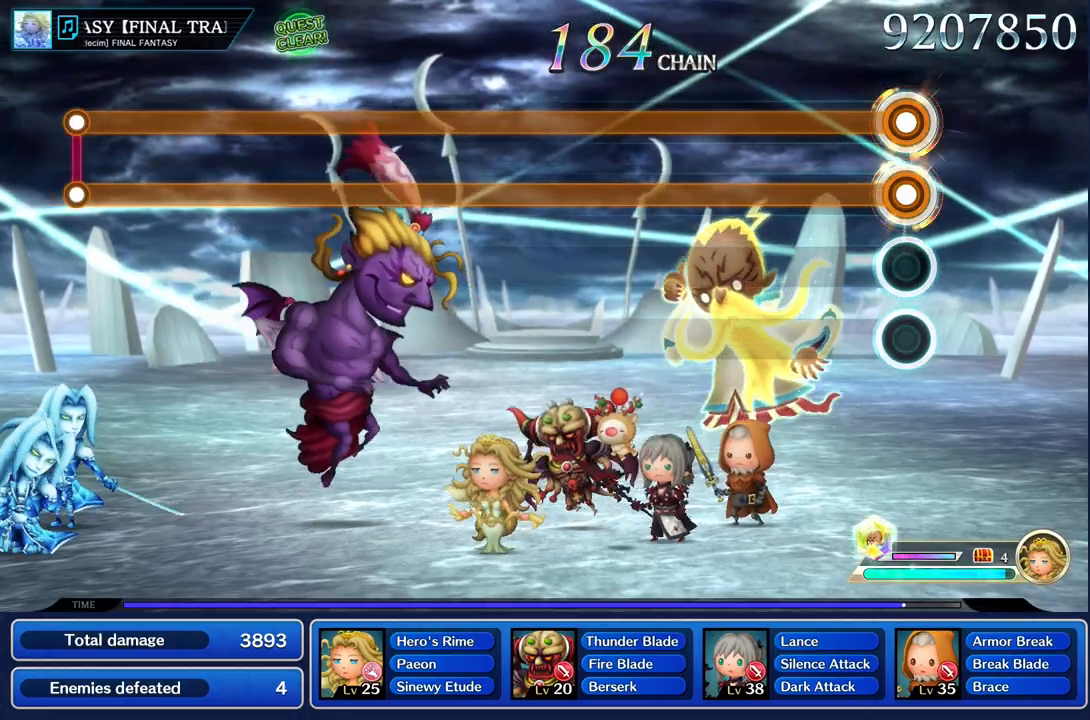
{"buttons": ["L1", "R1"], "left_stick": "center", "right_stick": "center", "events": []}
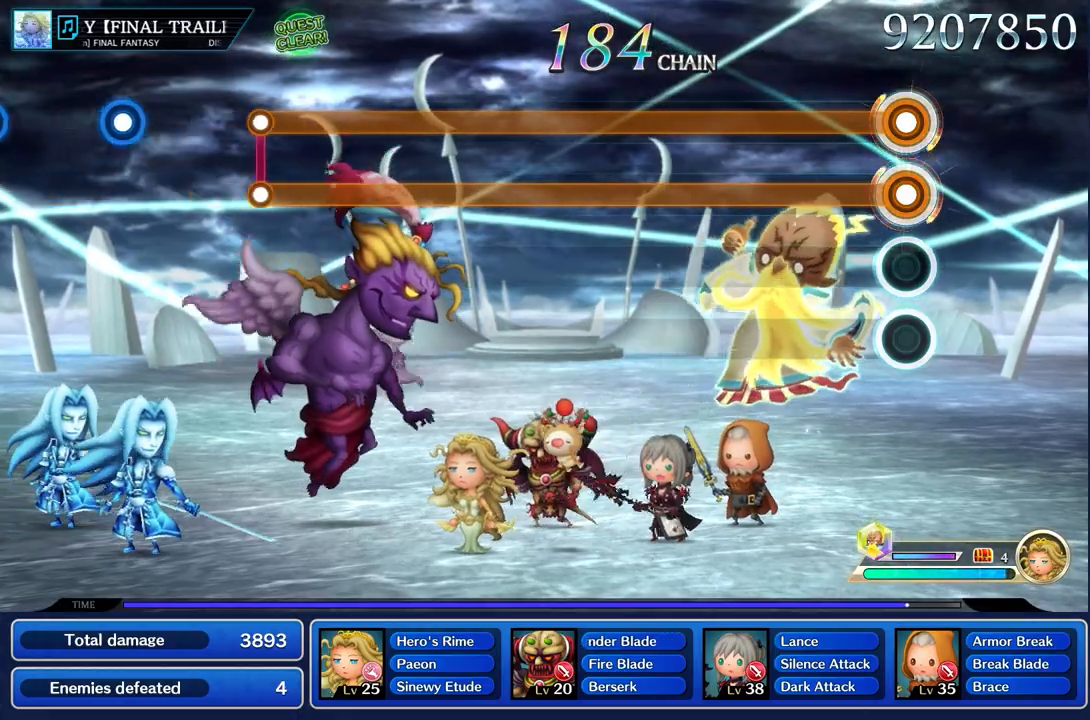
{"buttons": ["L1", "R1"], "left_stick": "center", "right_stick": "center", "events": []}
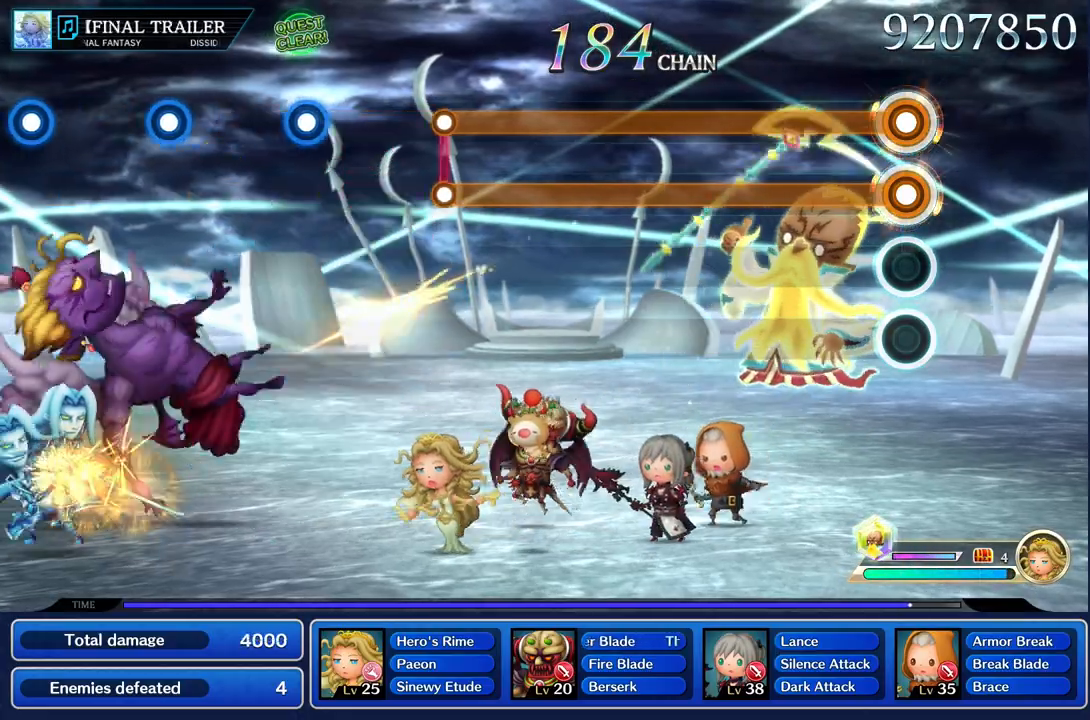
{"buttons": ["L1", "R1"], "left_stick": "center", "right_stick": "center", "events": []}
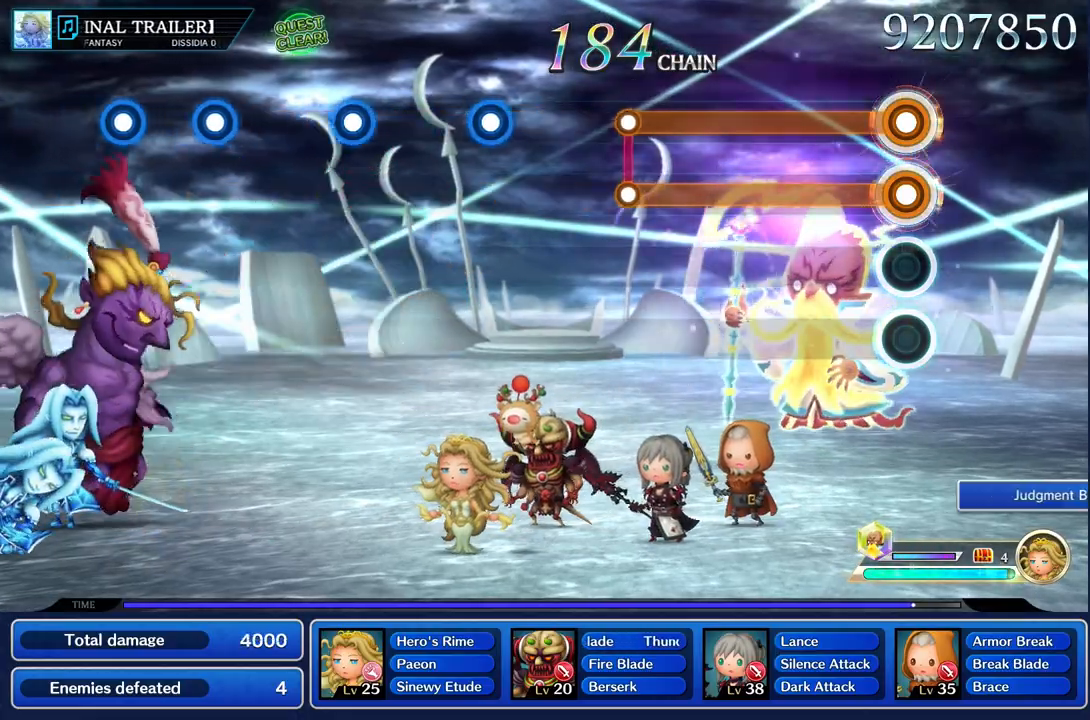
{"buttons": ["L1", "R1"], "left_stick": "center", "right_stick": "center", "events": []}
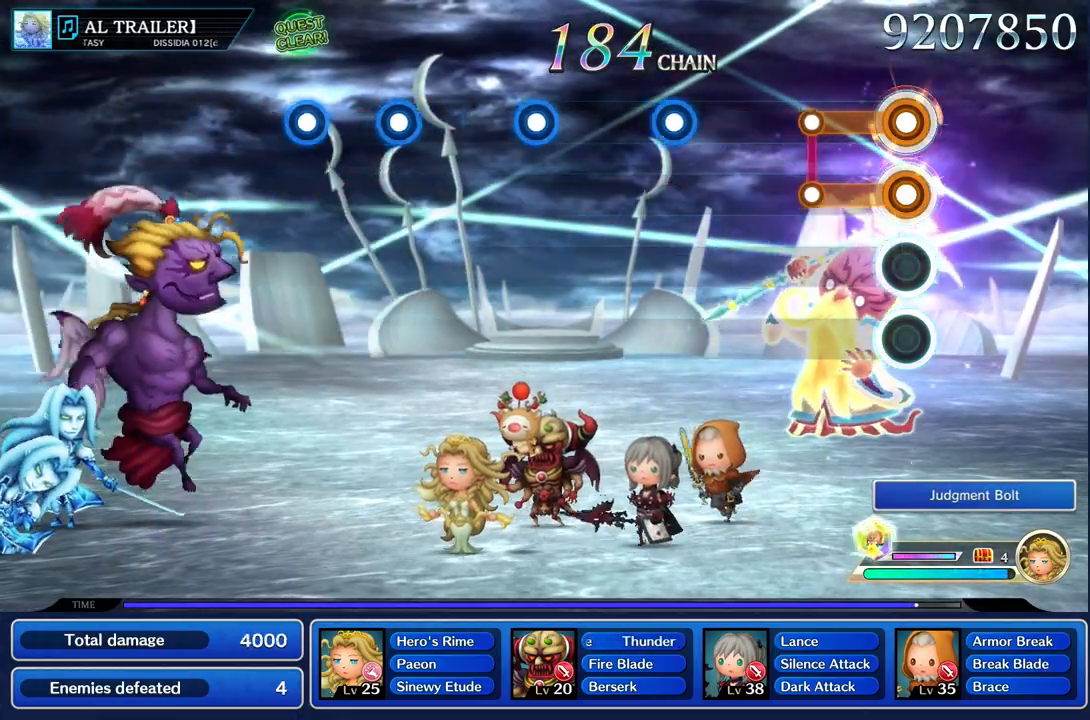
{"buttons": [], "left_stick": "center", "right_stick": "center", "events": [[301, "L1", "up"], [317, "R1", "up"]]}
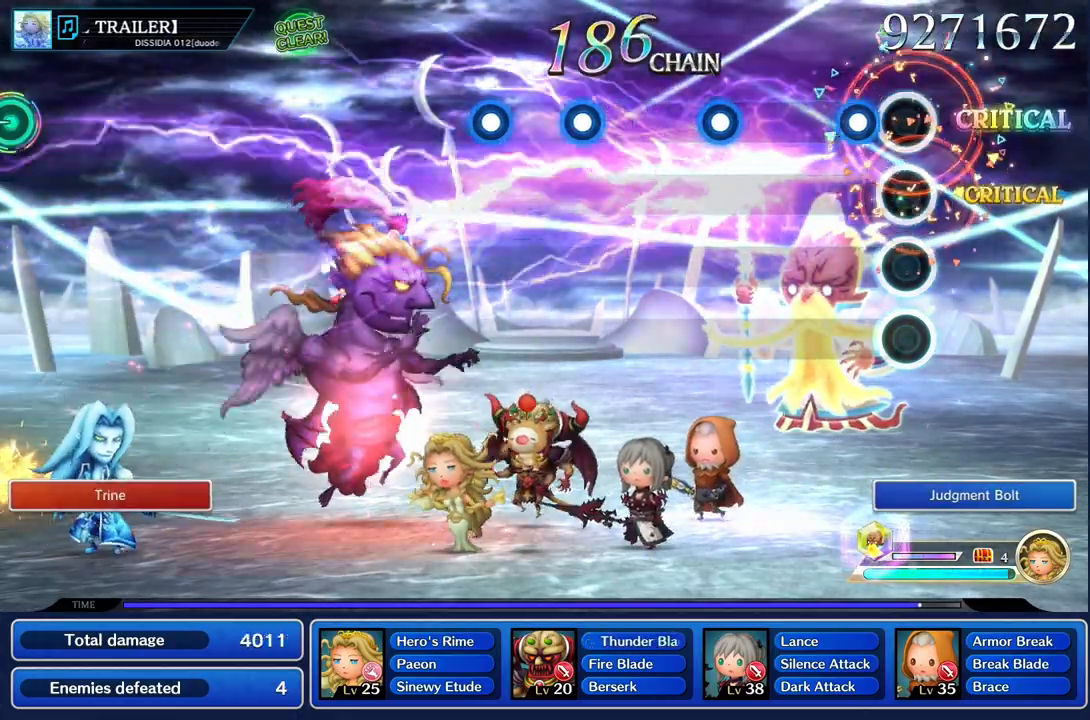
{"buttons": [], "left_stick": "center", "right_stick": "center", "events": [[133, "R1", "down"], [283, "R1", "up"]]}
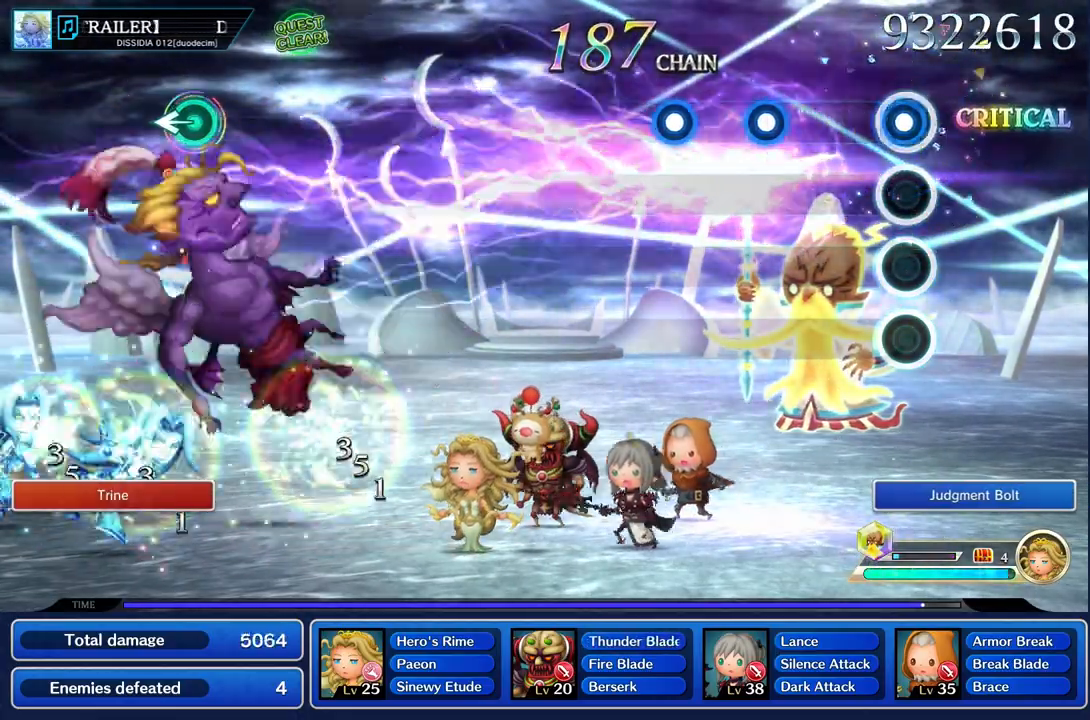
{"buttons": ["R1"], "left_stick": "center", "right_stick": "center", "events": [[17, "R1", "down"], [167, "R1", "up"], [384, "R1", "down"]]}
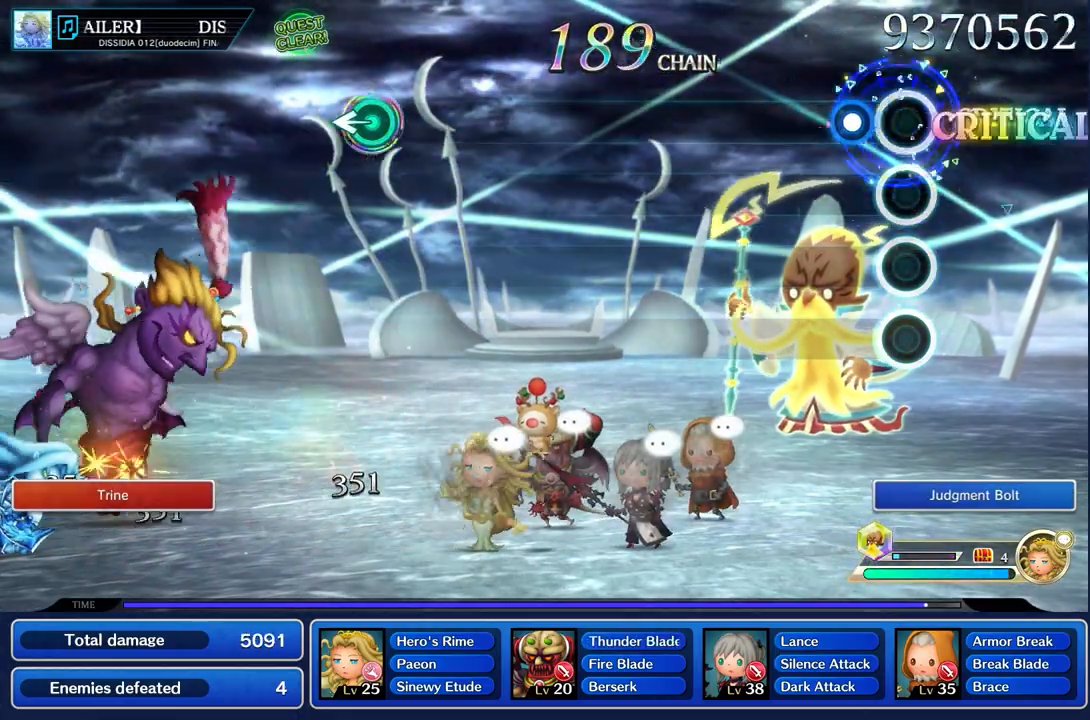
{"buttons": [], "left_stick": "center", "right_stick": "center", "events": [[17, "R1", "up"], [167, "R1", "down"], [267, "R1", "up"]]}
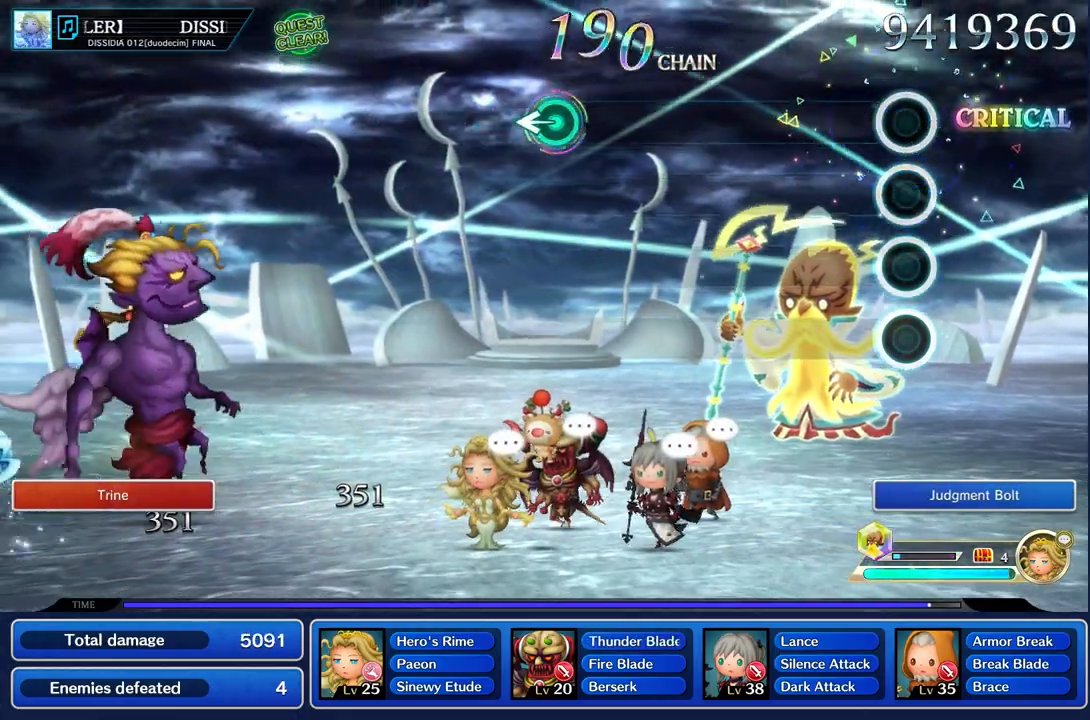
{"buttons": [], "left_stick": "center", "right_stick": "center", "events": []}
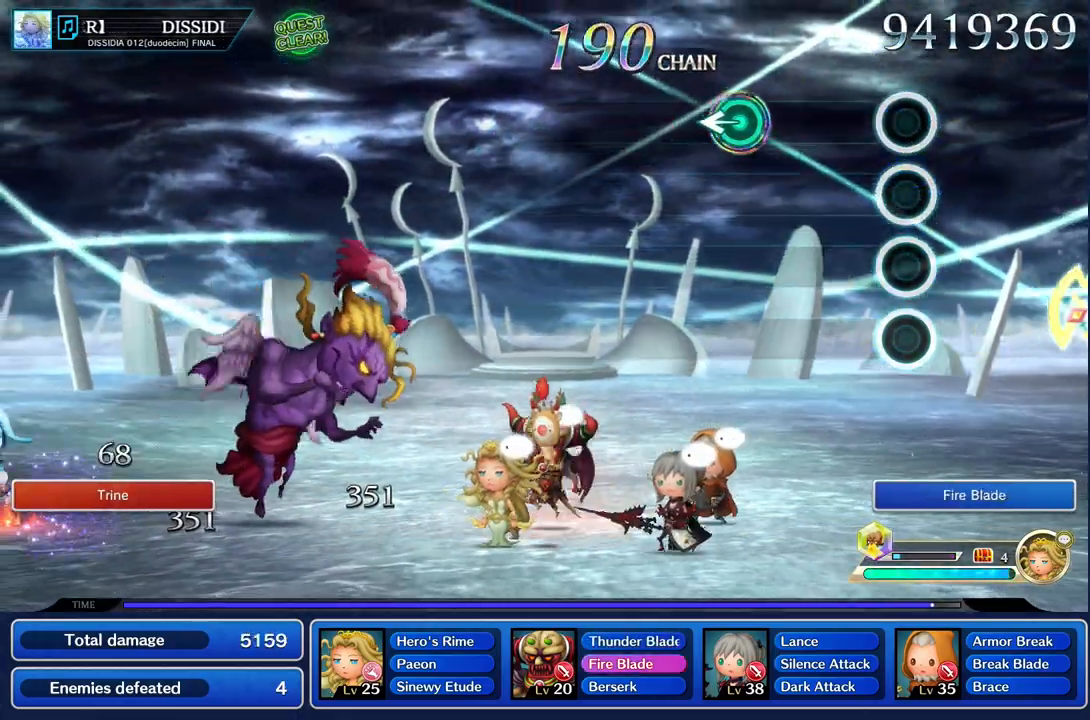
{"buttons": [], "left_stick": "left", "right_stick": "center", "events": [[467, "left_stick", "left"]]}
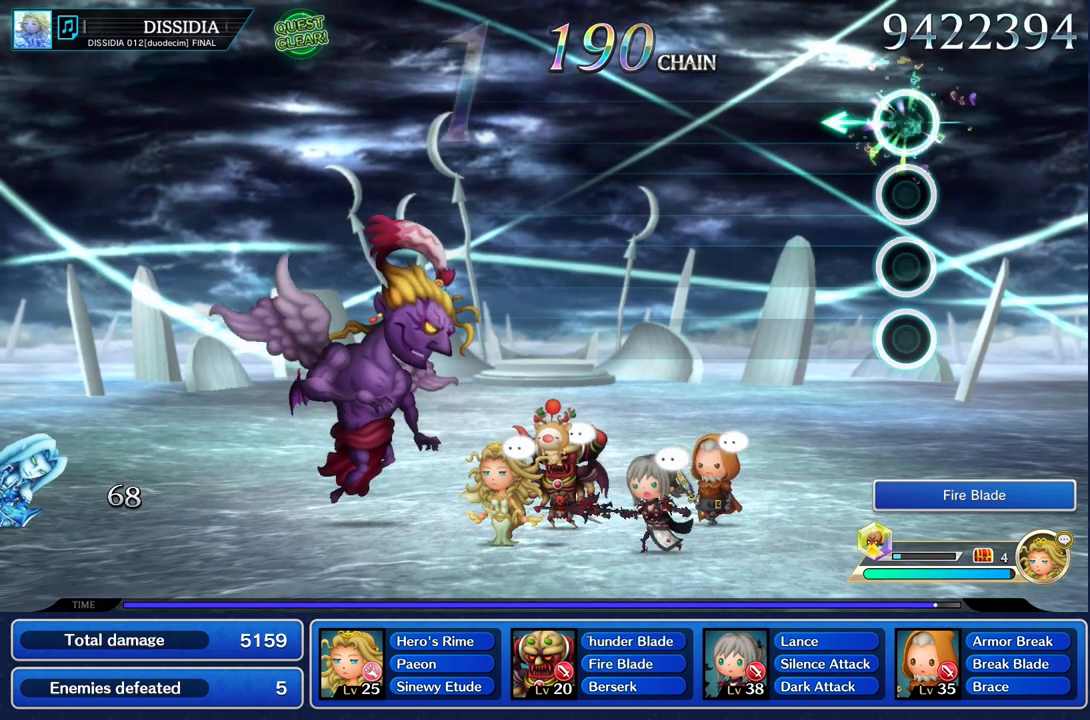
{"buttons": [], "left_stick": "center", "right_stick": "center", "events": [[66, "left_stick", "center"]]}